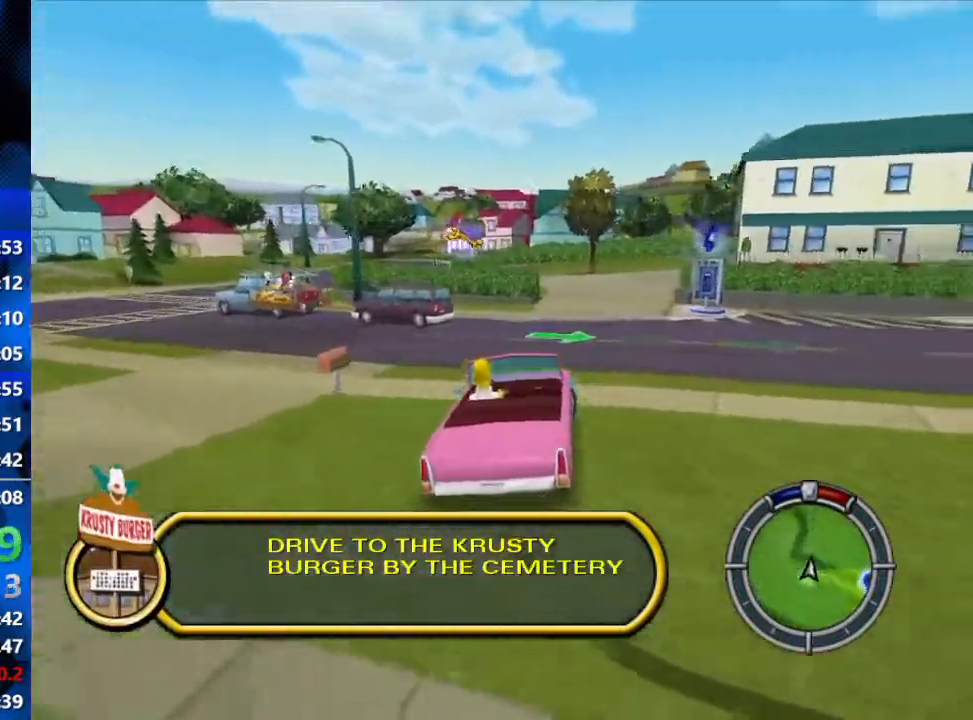
Gameplay with a controller (Xbox layout); each line is a JSON object with the inputs held at the frame after it. "events" lists button and stick changes between this image and that frame as [ms after this image, input, new state], when the widget could be followed in between.
{"buttons": ["R2"], "left_stick": "right", "right_stick": "center", "events": []}
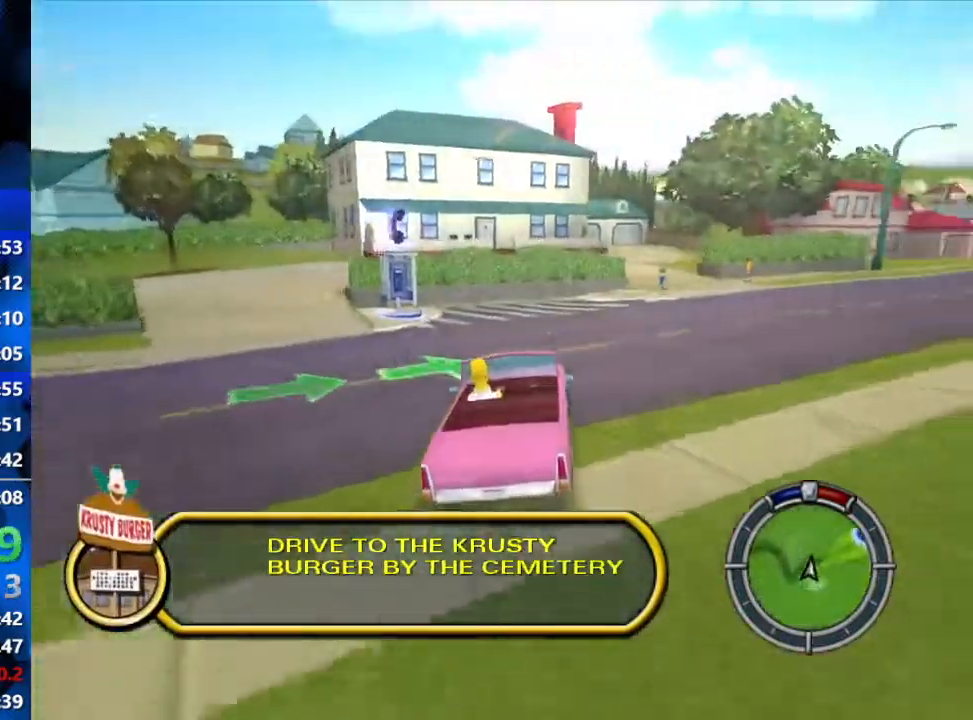
{"buttons": ["R2"], "left_stick": "right", "right_stick": "center", "events": []}
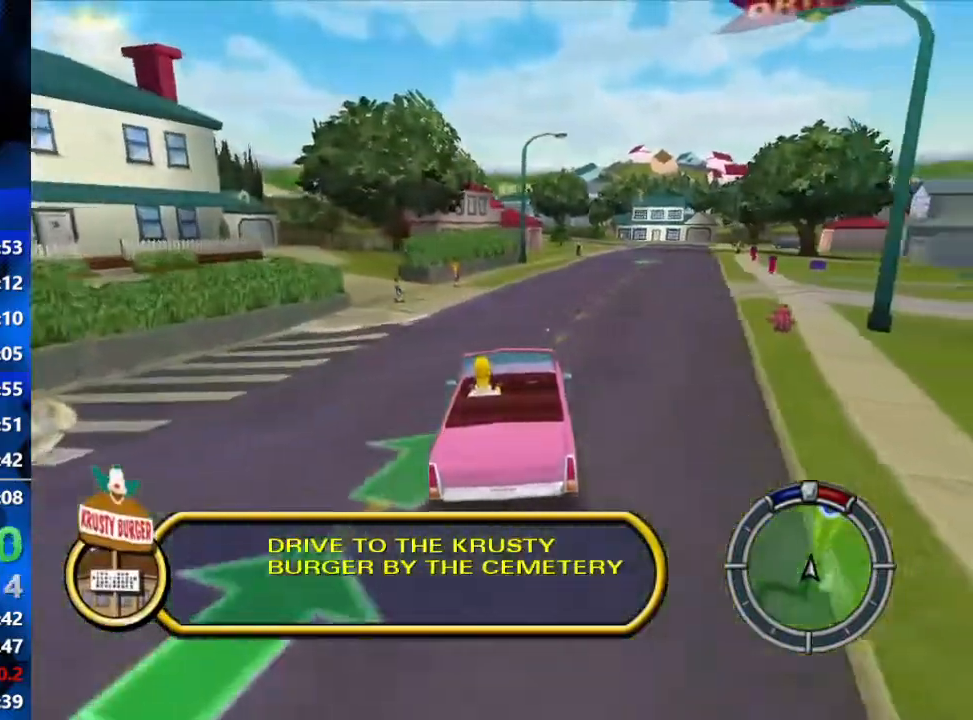
{"buttons": ["R2"], "left_stick": "left", "right_stick": "center", "events": [[250, "left_stick", "center"], [500, "left_stick", "left"]]}
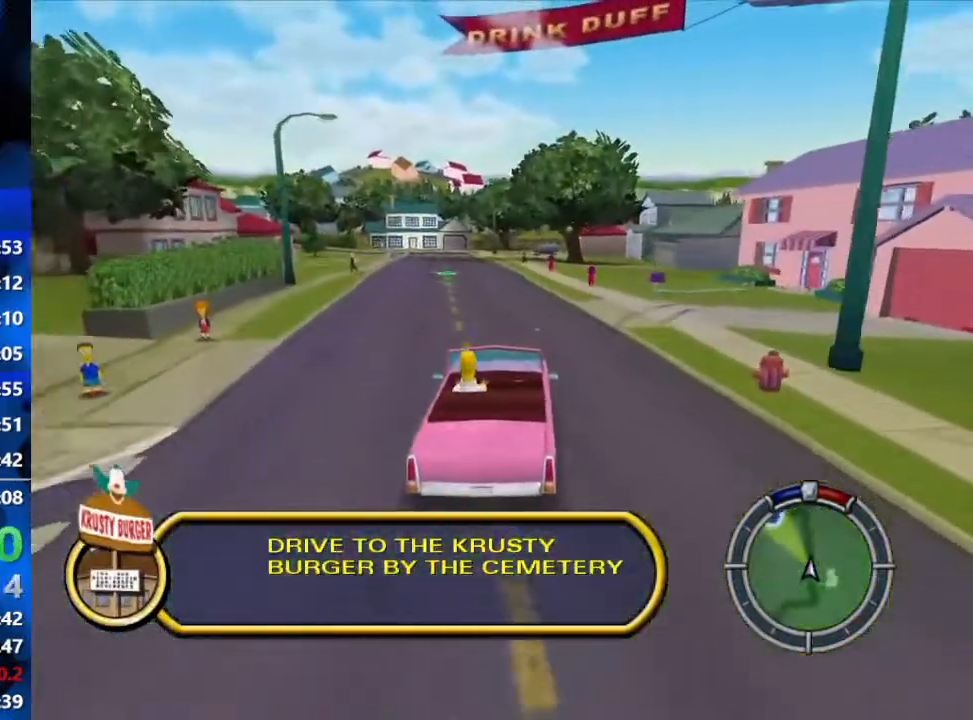
{"buttons": ["R2", "L3"], "left_stick": "center", "right_stick": "center", "events": [[83, "left_stick", "center"], [433, "L3", "down"]]}
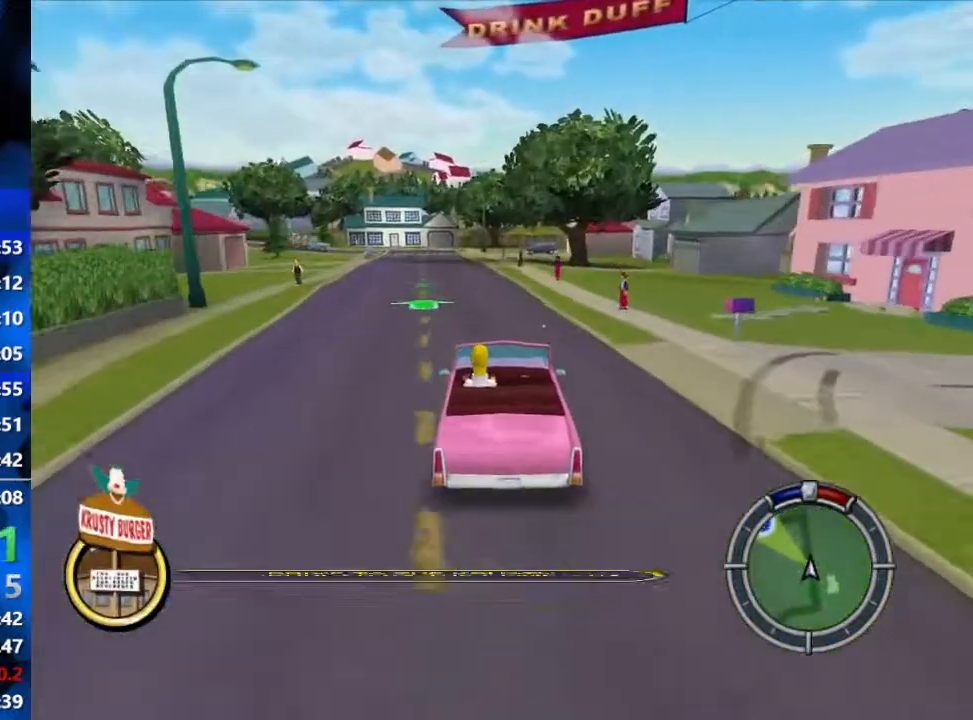
{"buttons": ["R2"], "left_stick": "center", "right_stick": "center", "events": [[83, "L3", "up"]]}
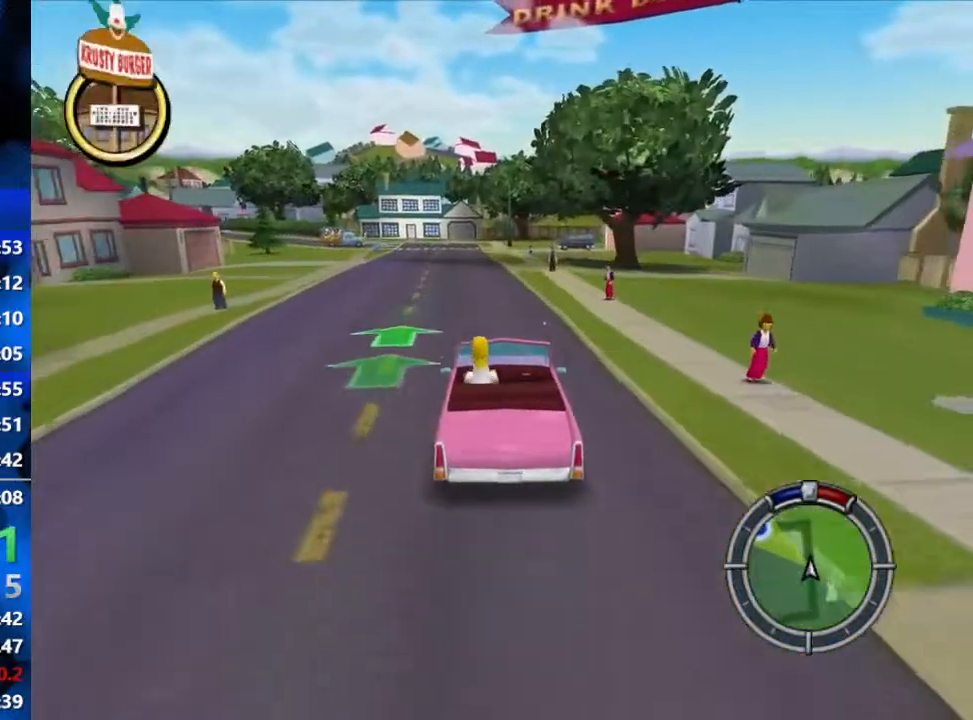
{"buttons": ["R2"], "left_stick": "center", "right_stick": "center", "events": [[100, "L3", "down"], [217, "left_stick", "left"], [300, "L3", "up"], [467, "left_stick", "center"]]}
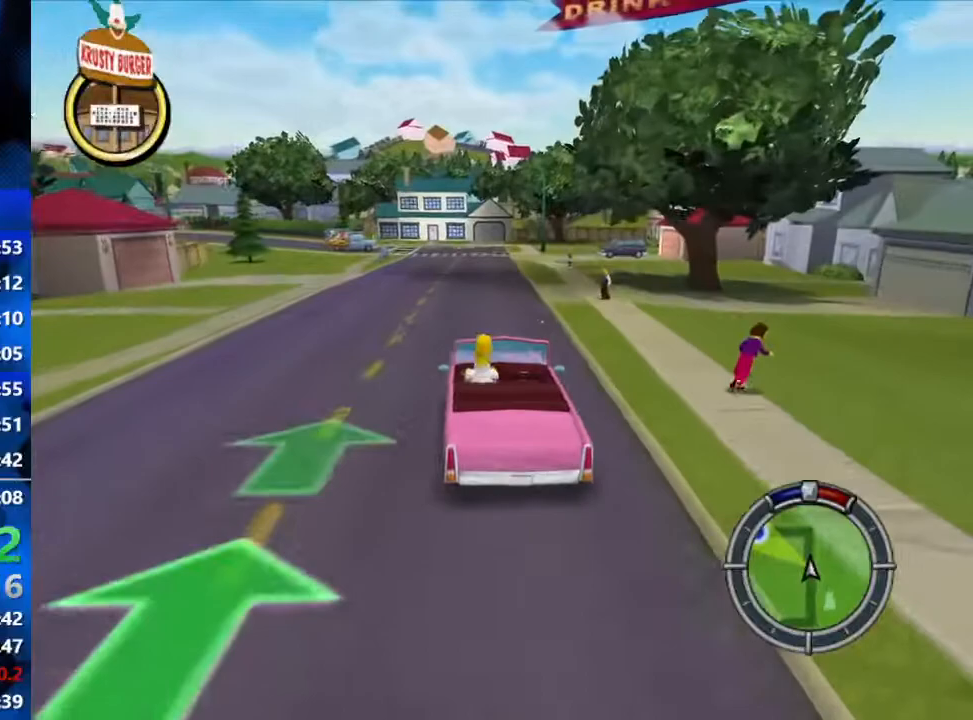
{"buttons": ["R2"], "left_stick": "center", "right_stick": "center", "events": [[167, "left_stick", "left"], [383, "left_stick", "center"]]}
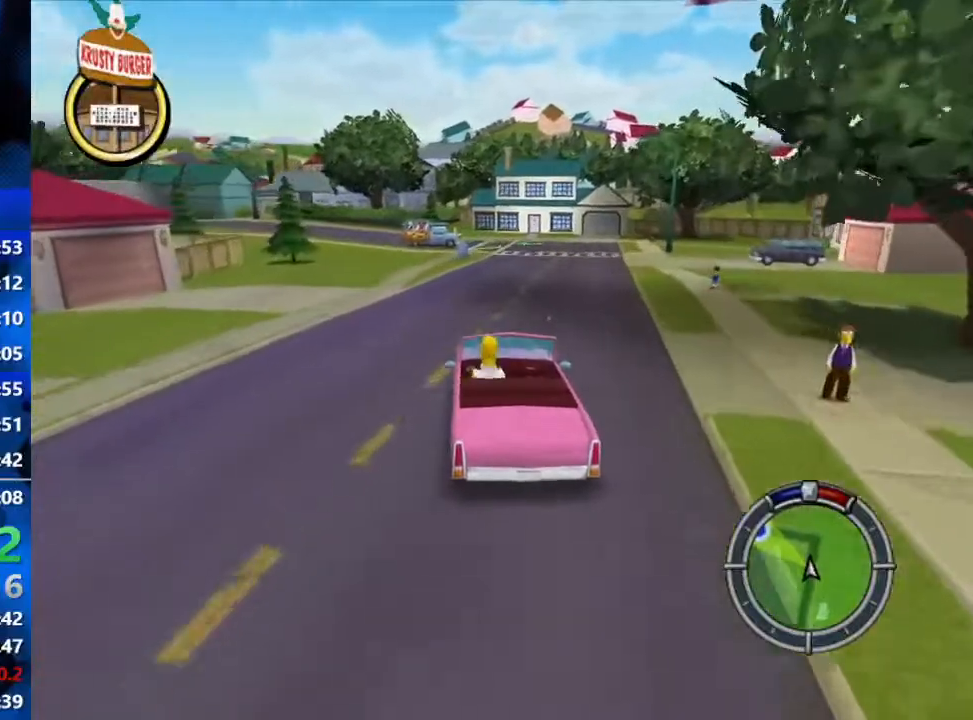
{"buttons": ["R2"], "left_stick": "left", "right_stick": "center", "events": [[33, "left_stick", "left"], [267, "L1", "down"], [317, "L1", "up"]]}
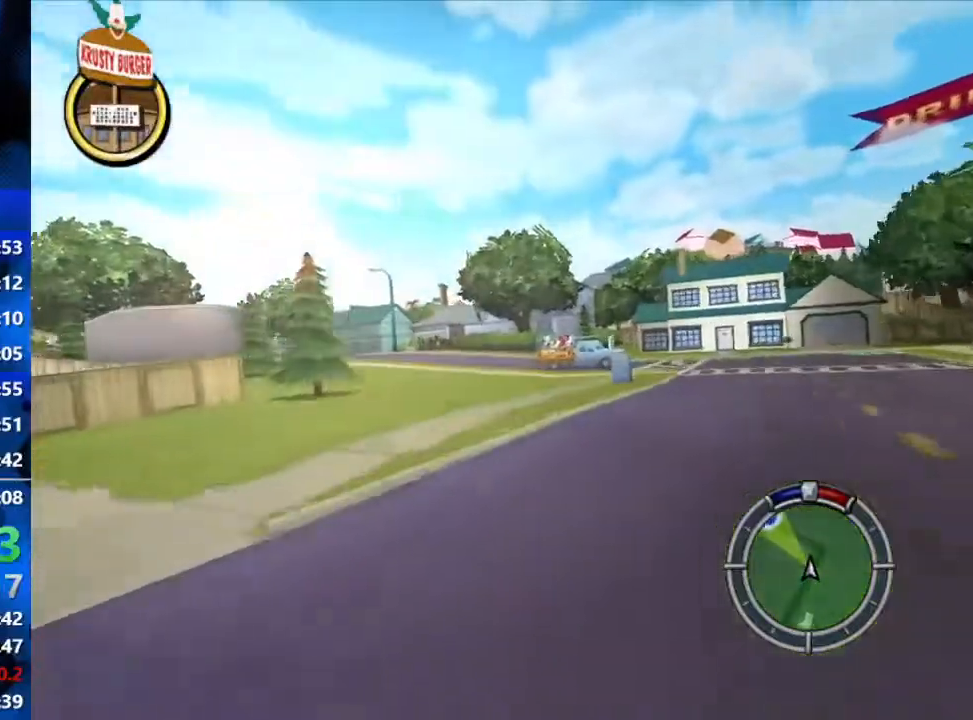
{"buttons": ["R2"], "left_stick": "left", "right_stick": "center", "events": [[167, "right_stick", "down"], [400, "right_stick", "center"]]}
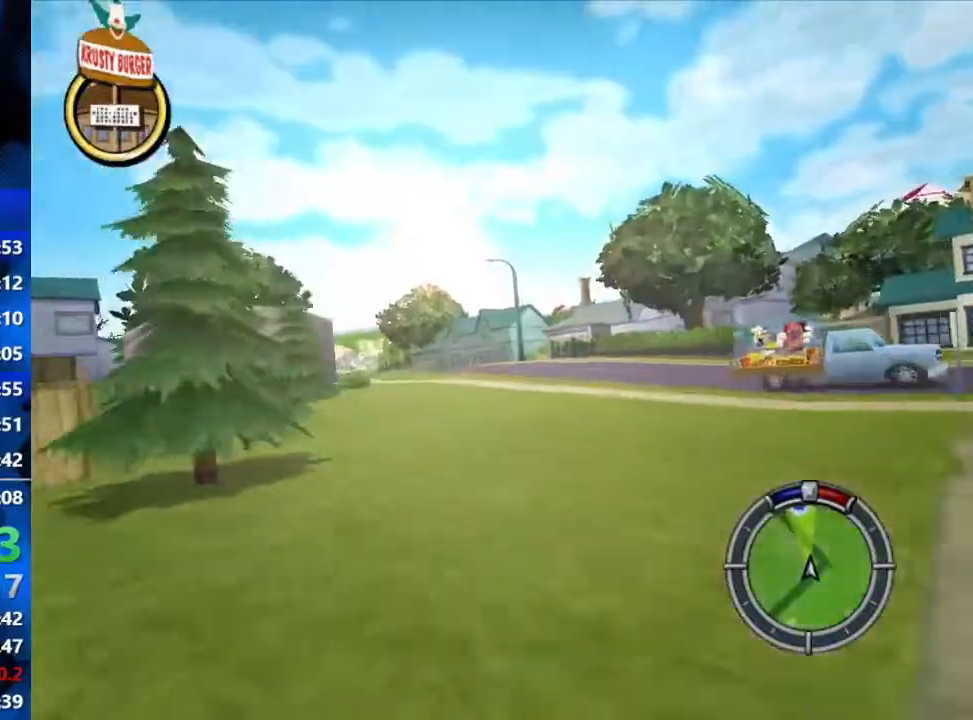
{"buttons": ["R2"], "left_stick": "left", "right_stick": "center", "events": []}
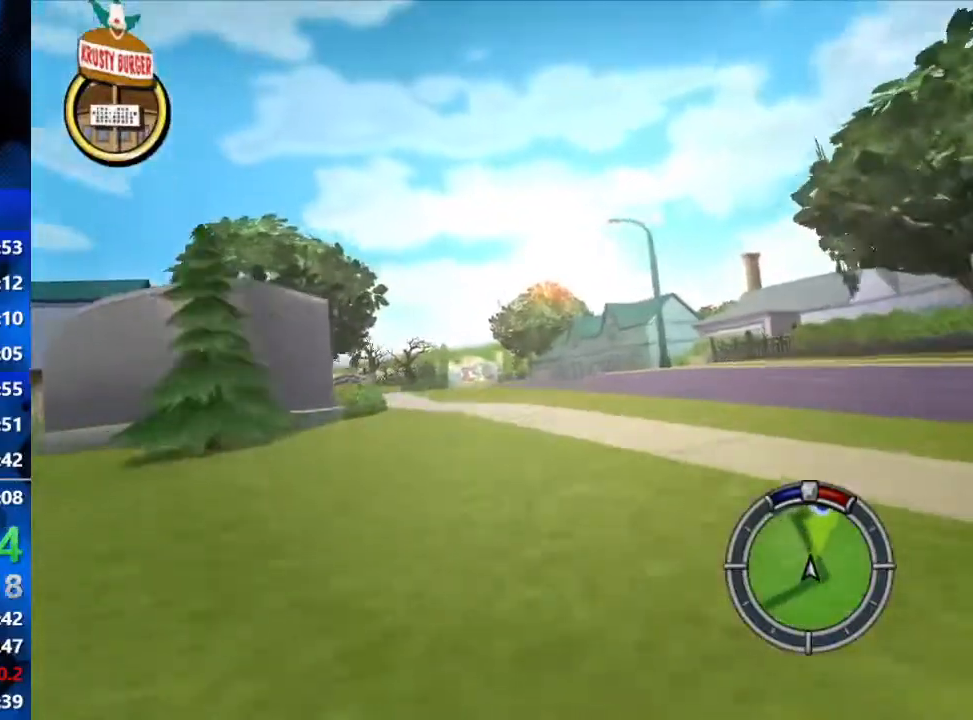
{"buttons": ["R2"], "left_stick": "left", "right_stick": "center", "events": [[217, "left_stick", "center"], [400, "left_stick", "left"]]}
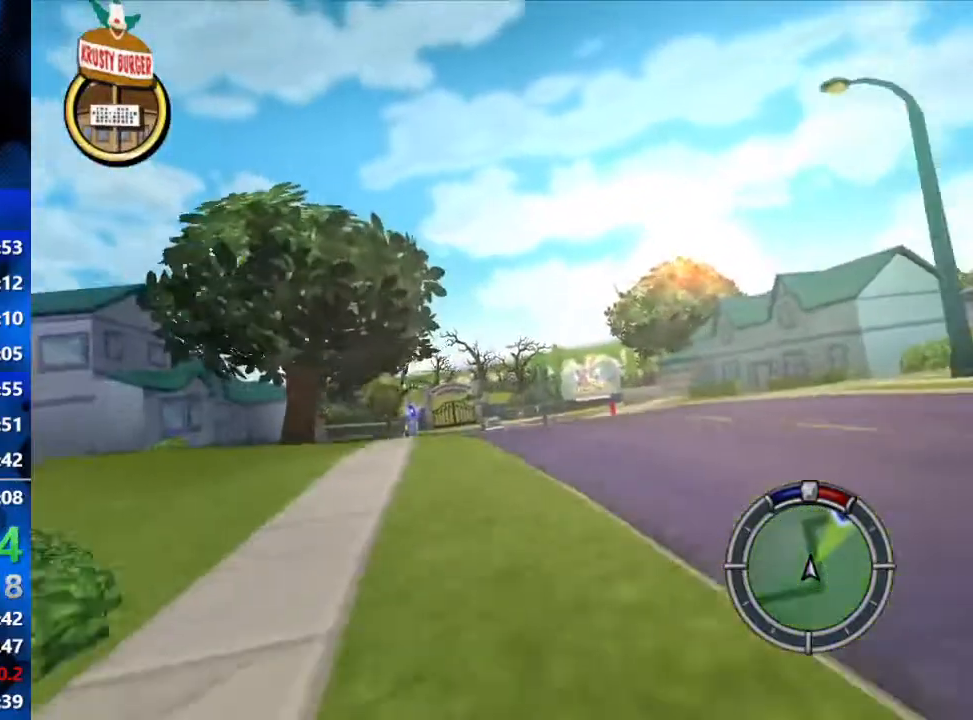
{"buttons": ["R2"], "left_stick": "center", "right_stick": "center", "events": [[50, "left_stick", "center"], [233, "left_stick", "left"], [433, "left_stick", "center"]]}
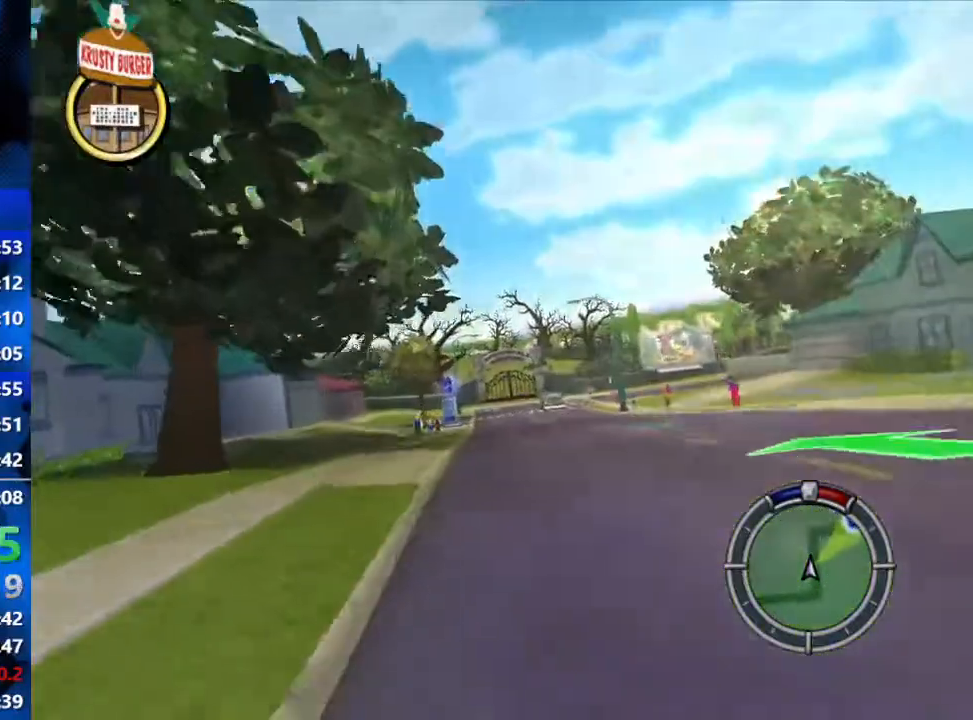
{"buttons": ["R2"], "left_stick": "right", "right_stick": "center", "events": [[233, "left_stick", "right"]]}
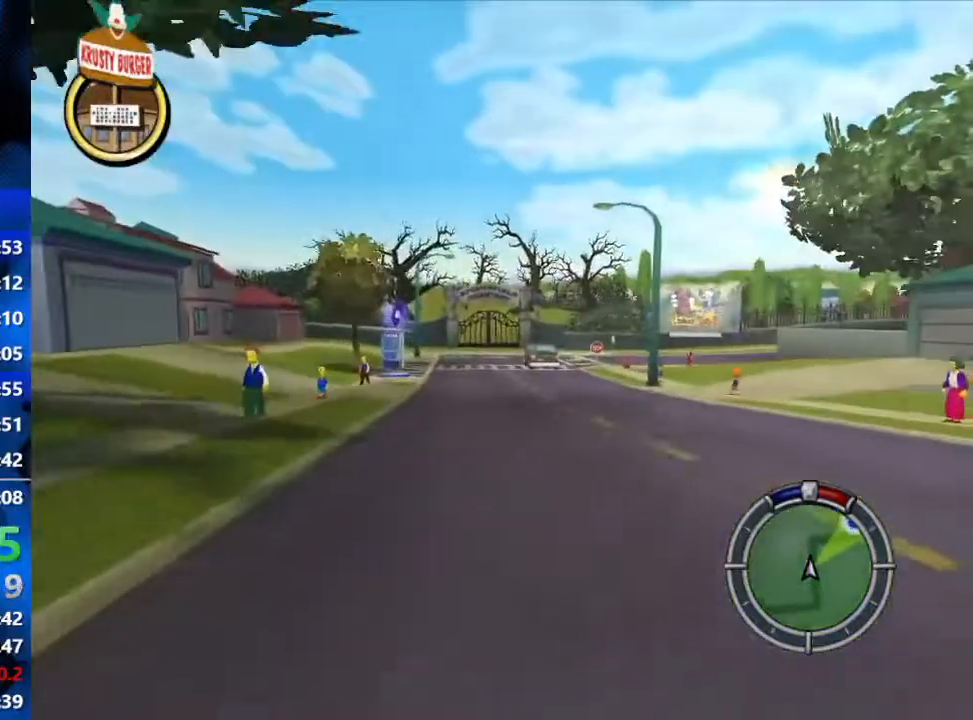
{"buttons": ["R2"], "left_stick": "right", "right_stick": "center", "events": []}
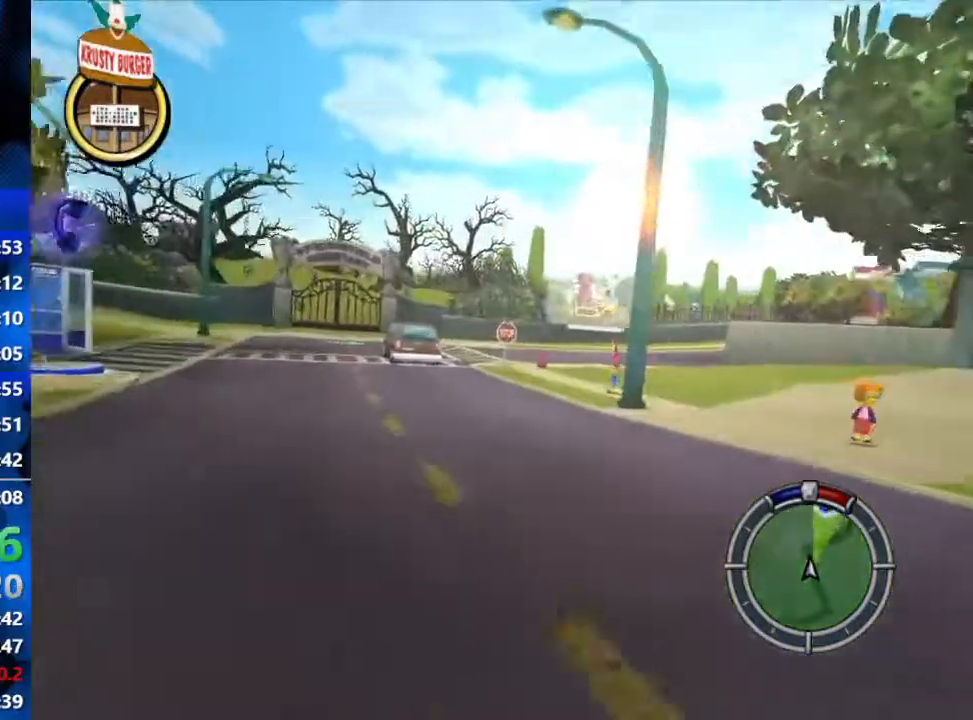
{"buttons": ["R2"], "left_stick": "right", "right_stick": "center", "events": []}
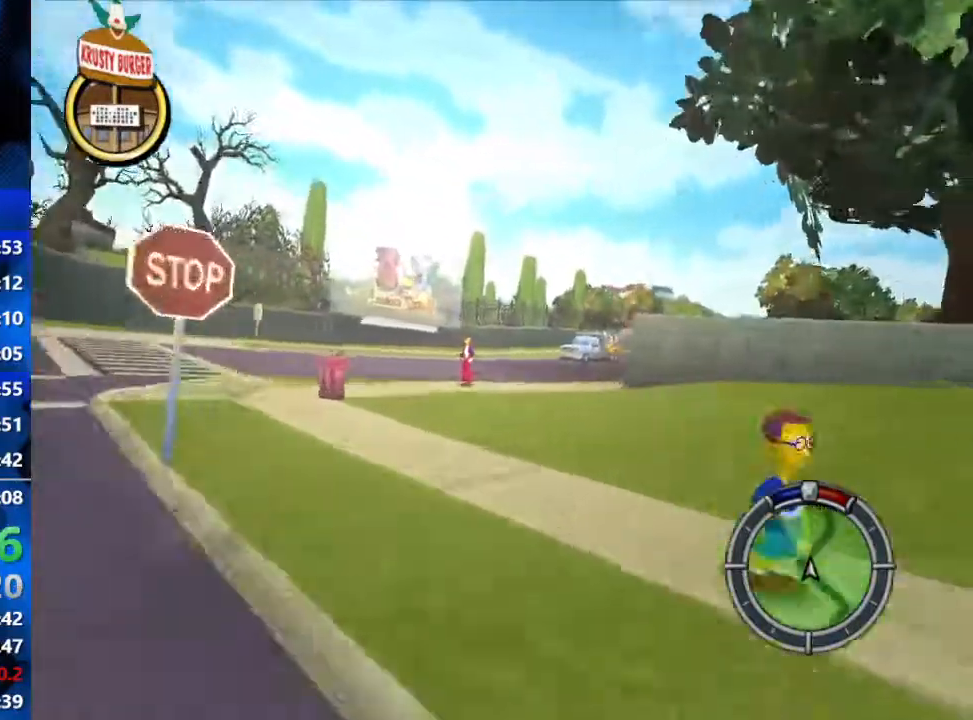
{"buttons": ["R2"], "left_stick": "right", "right_stick": "center", "events": []}
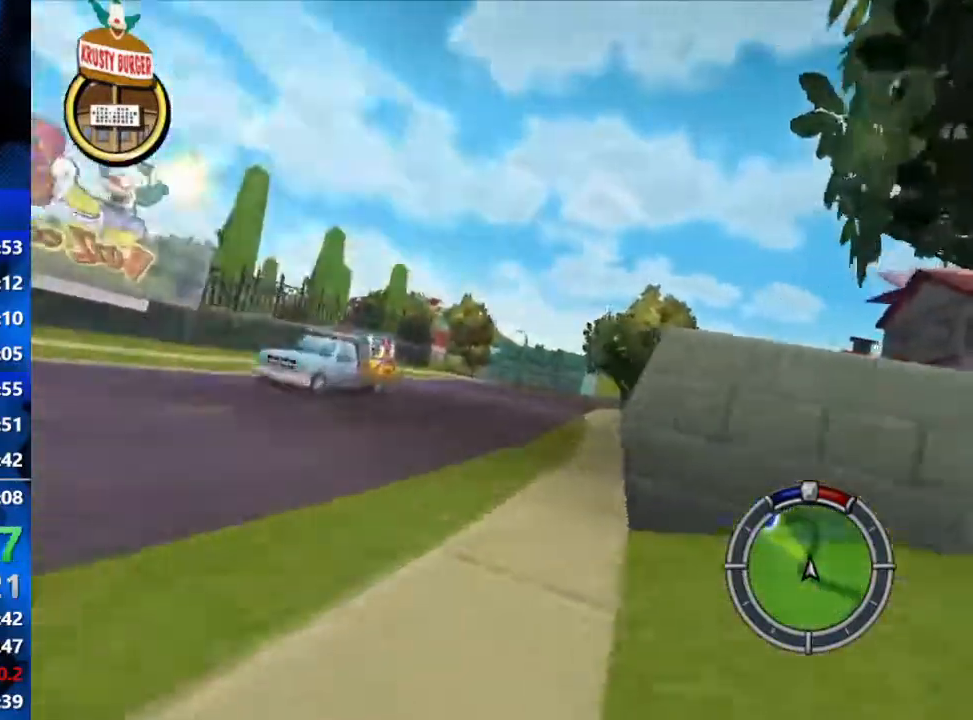
{"buttons": ["R2"], "left_stick": "center", "right_stick": "center", "events": [[117, "left_stick", "center"]]}
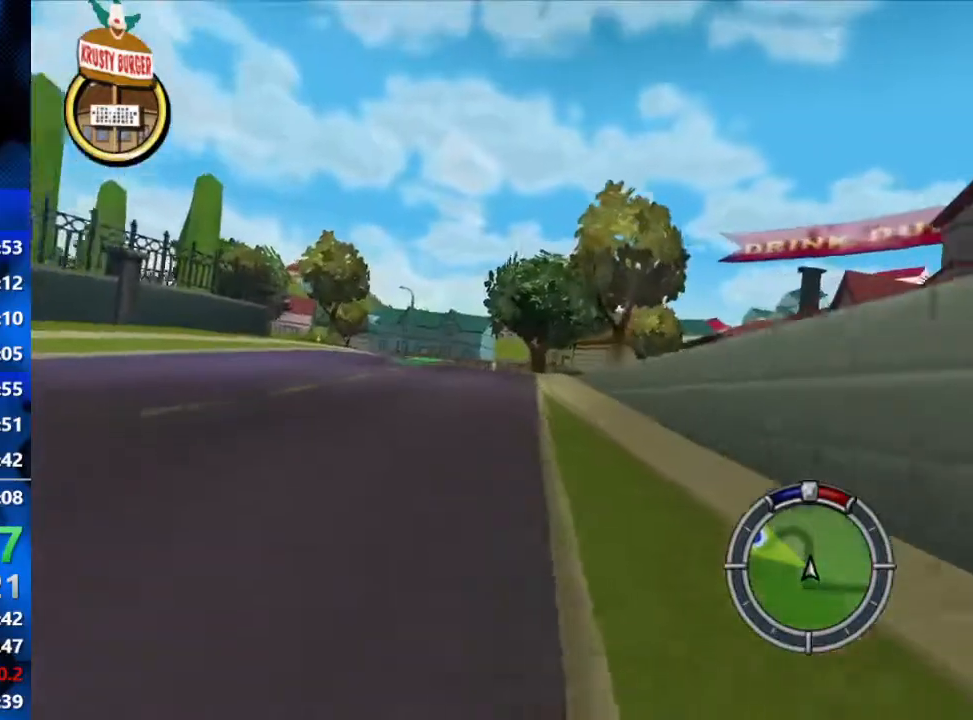
{"buttons": ["R2"], "left_stick": "left", "right_stick": "center", "events": [[150, "left_stick", "left"]]}
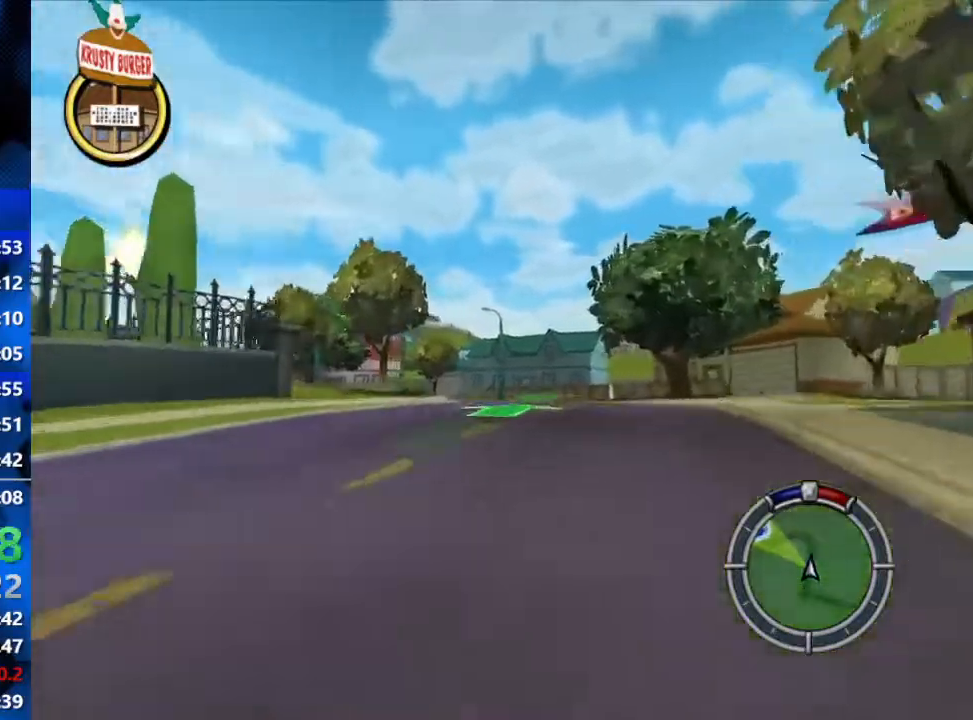
{"buttons": ["R2"], "left_stick": "left", "right_stick": "center", "events": []}
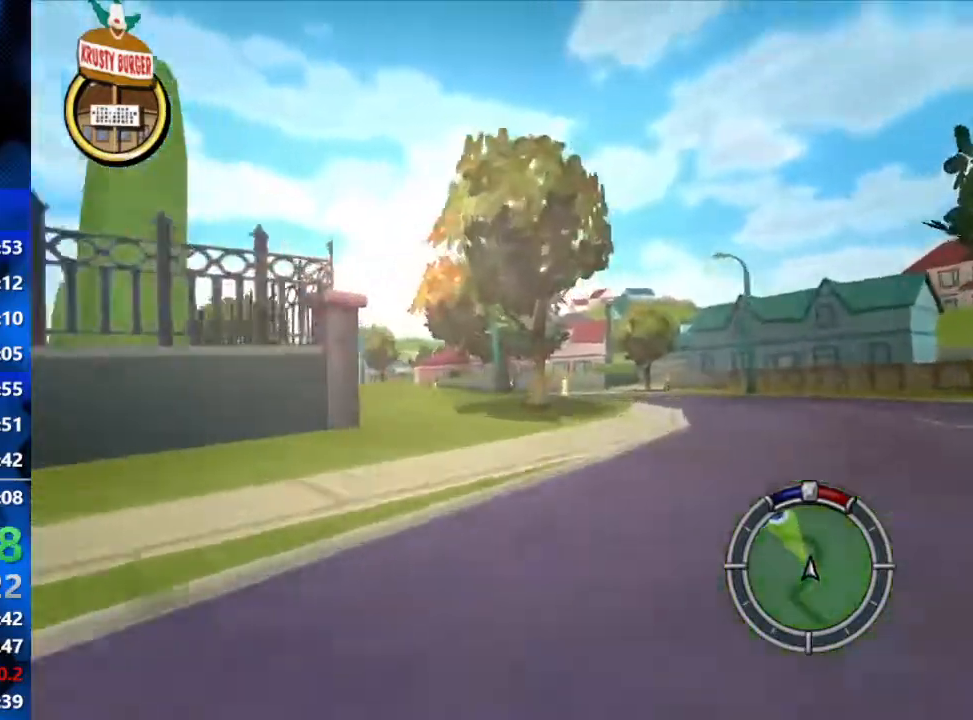
{"buttons": ["R2"], "left_stick": "left", "right_stick": "down", "events": [[333, "right_stick", "down"]]}
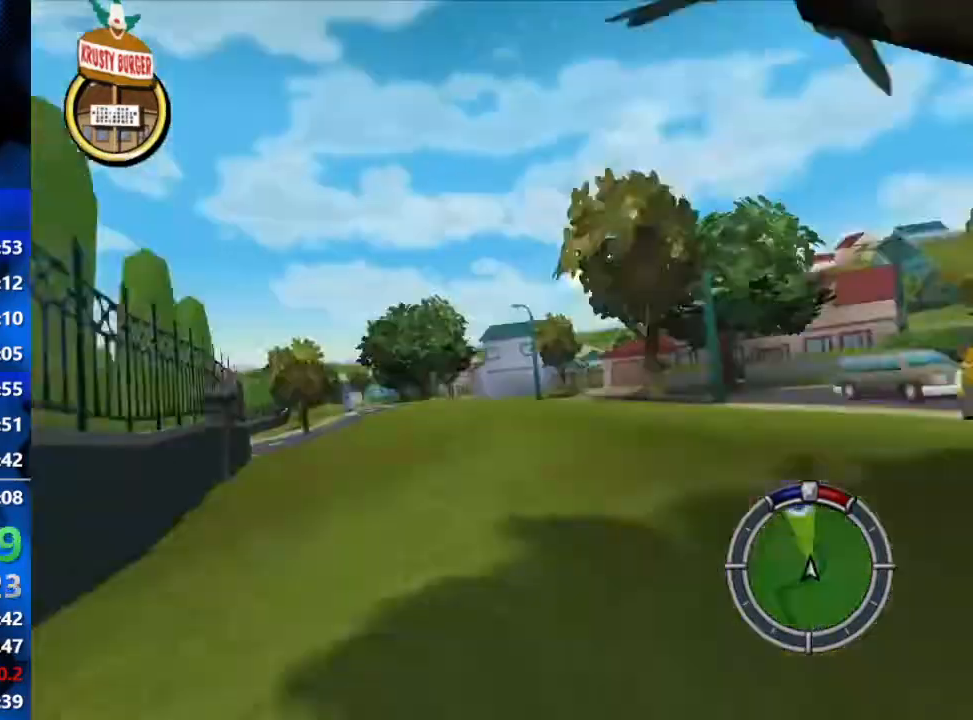
{"buttons": ["R2"], "left_stick": "center", "right_stick": "center", "events": [[50, "right_stick", "center"], [133, "left_stick", "center"]]}
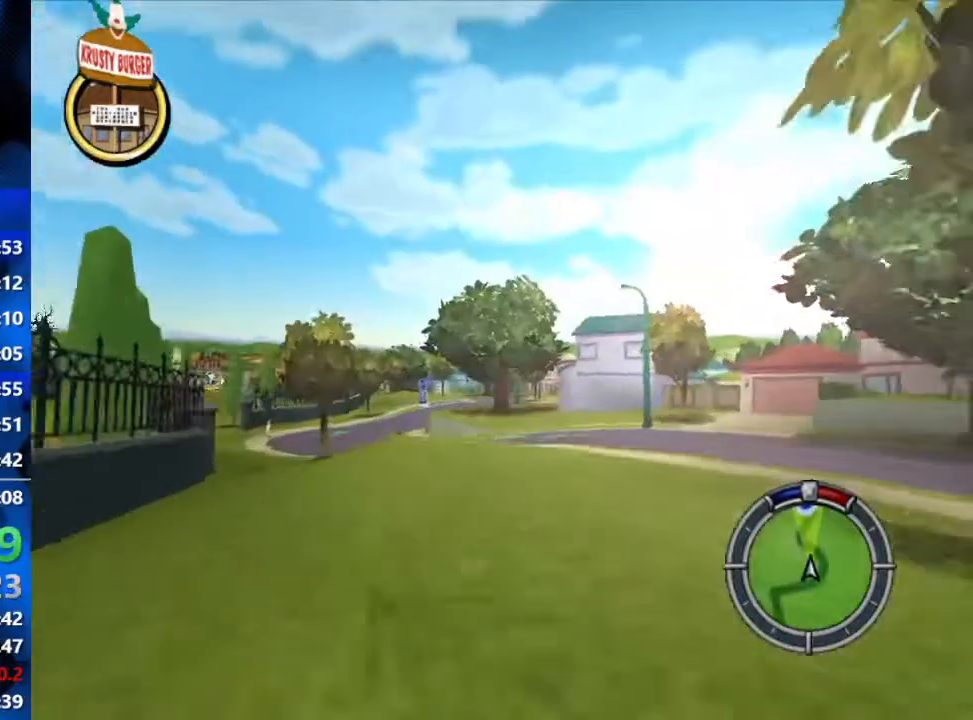
{"buttons": ["R2"], "left_stick": "center", "right_stick": "center", "events": [[267, "left_stick", "right"], [417, "left_stick", "center"]]}
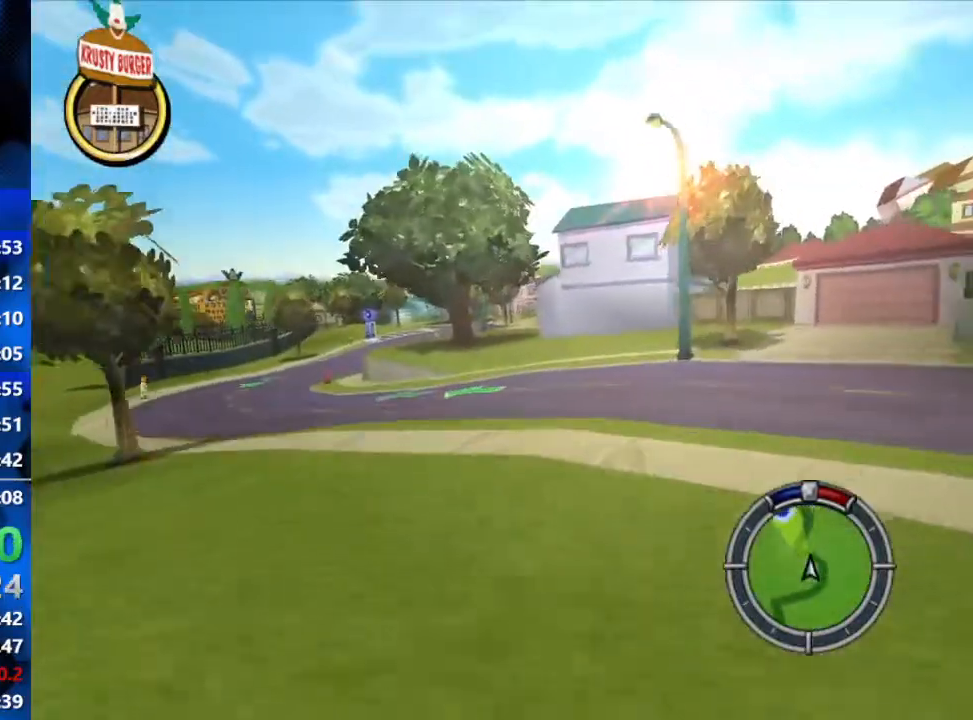
{"buttons": ["R2"], "left_stick": "center", "right_stick": "center", "events": [[250, "left_stick", "left"], [333, "left_stick", "center"]]}
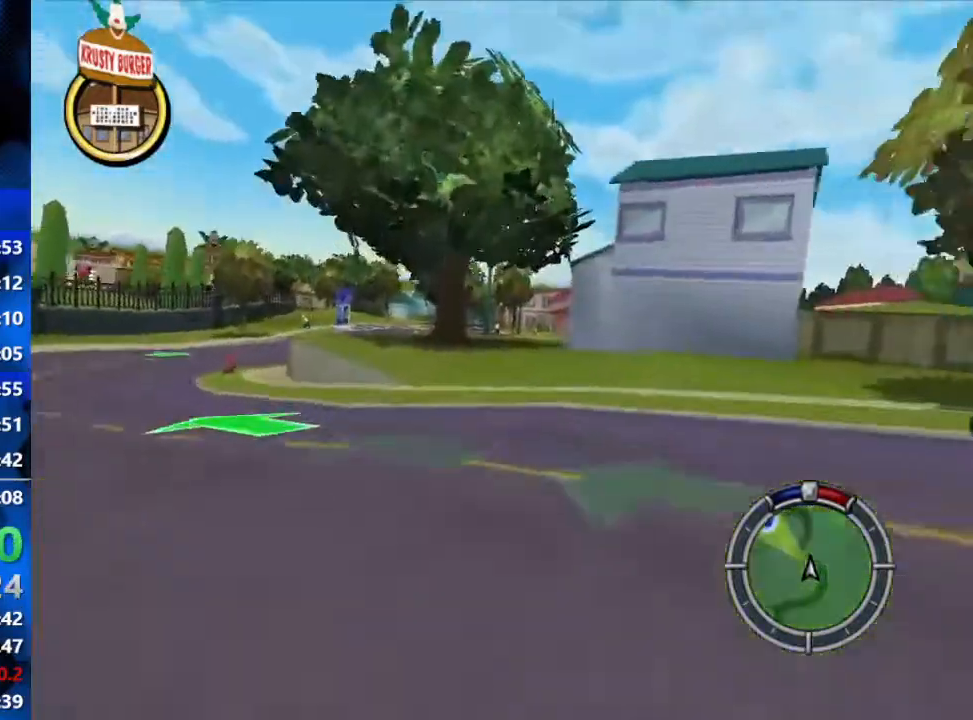
{"buttons": ["R2"], "left_stick": "right", "right_stick": "down", "events": [[400, "left_stick", "right"], [467, "right_stick", "down"]]}
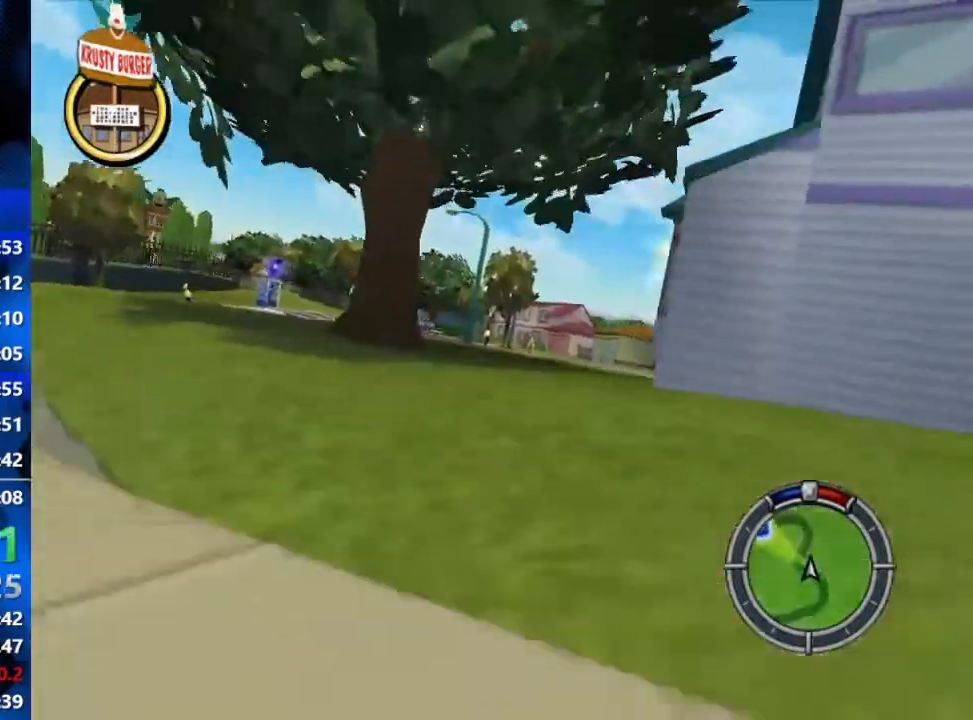
{"buttons": ["R2"], "left_stick": "center", "right_stick": "center", "events": [[200, "left_stick", "center"], [250, "right_stick", "center"]]}
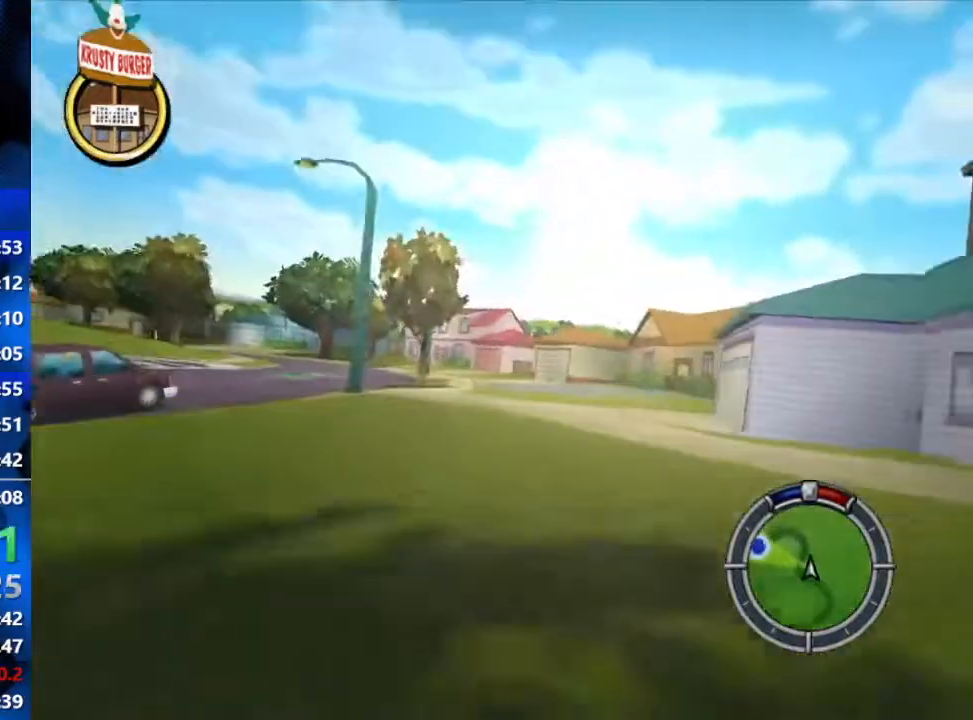
{"buttons": ["R2"], "left_stick": "down-left", "right_stick": "center", "events": [[167, "left_stick", "down-left"], [383, "left_stick", "center"], [467, "left_stick", "down-left"]]}
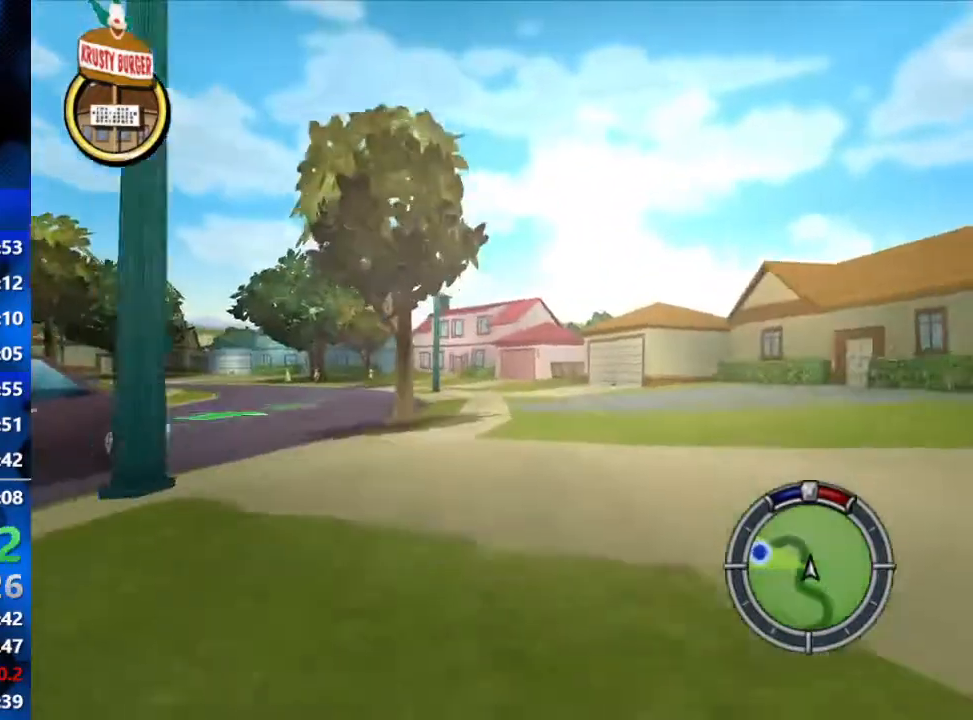
{"buttons": ["R2"], "left_stick": "center", "right_stick": "center", "events": [[250, "left_stick", "center"]]}
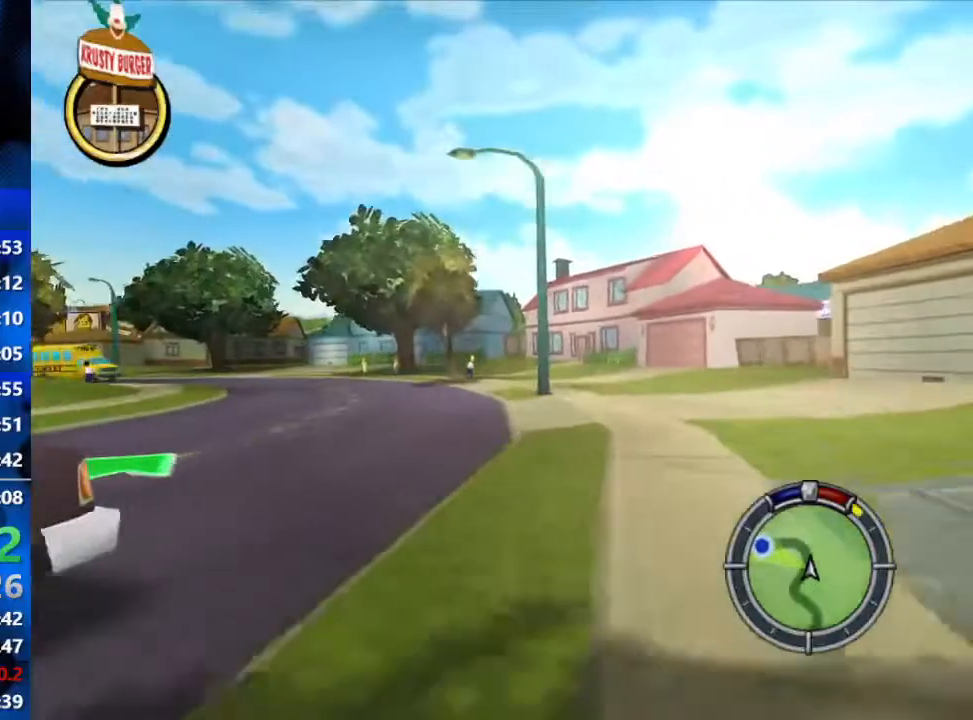
{"buttons": ["R2"], "left_stick": "left", "right_stick": "center", "events": [[17, "left_stick", "down-left"], [283, "left_stick", "left"]]}
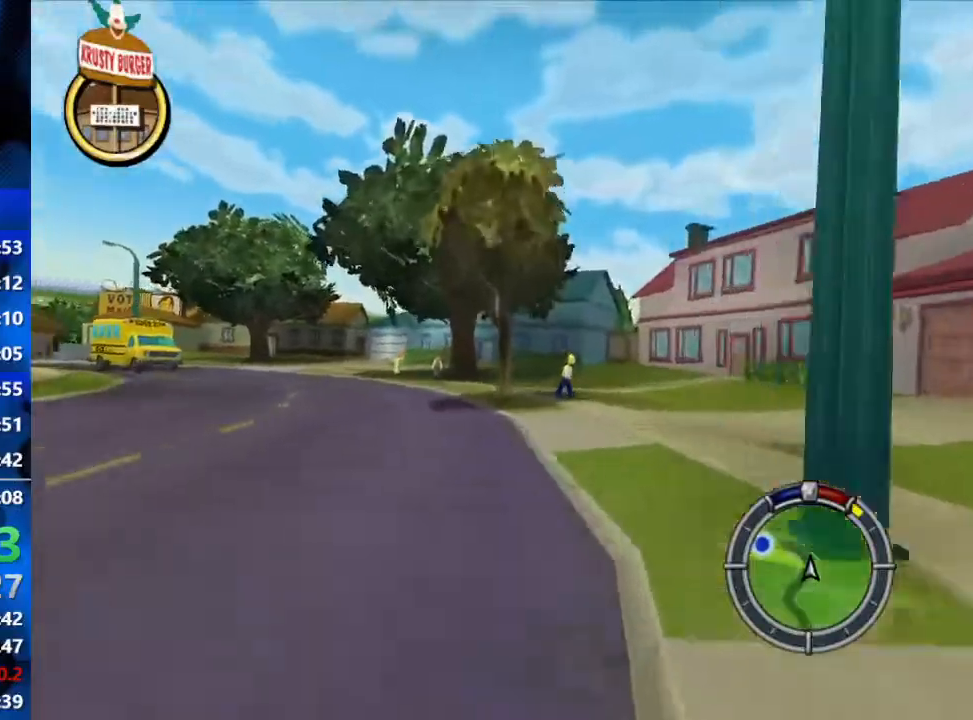
{"buttons": ["R2"], "left_stick": "left", "right_stick": "center", "events": []}